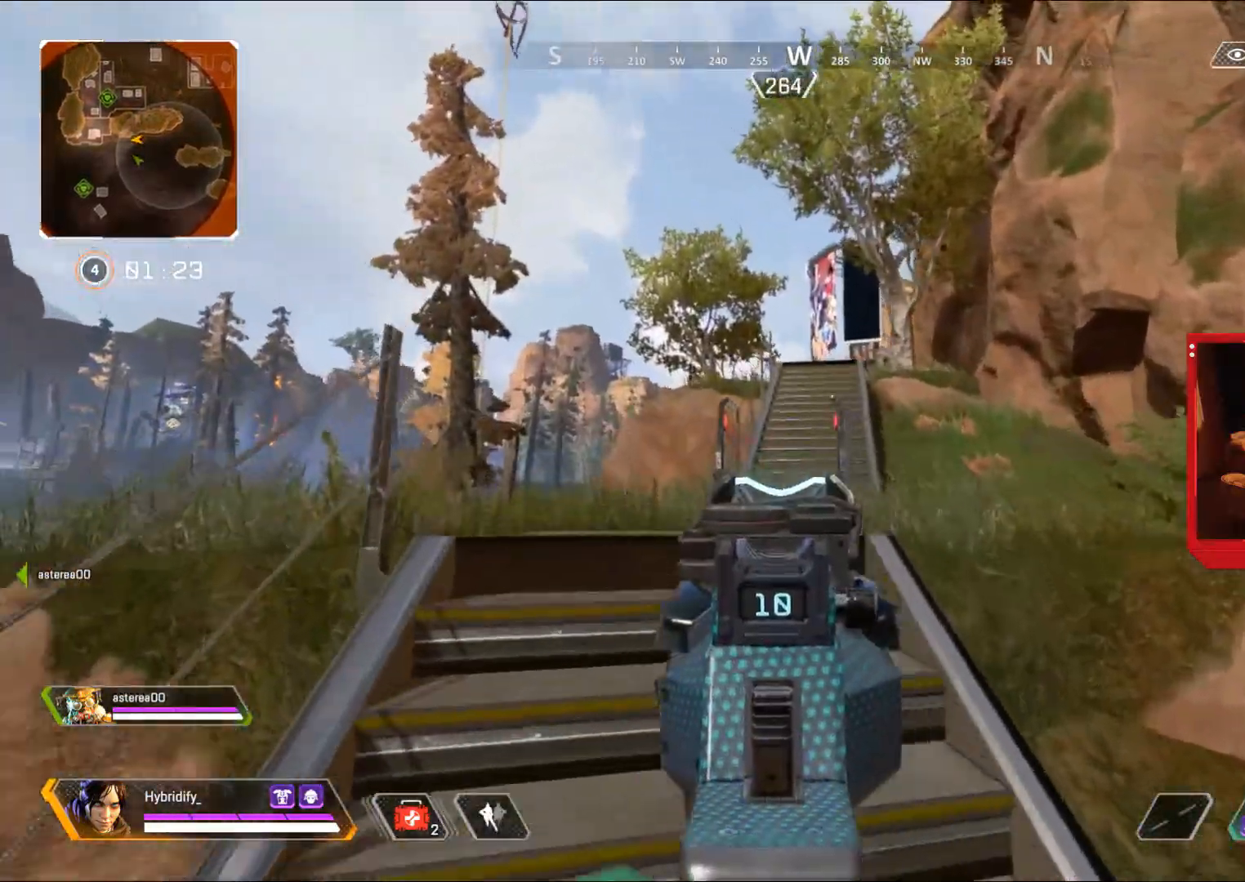
Gameplay with a controller (PlayStation layout); each line is a JSON object with the inputs held at the frame after it. "events" lists button and stick changes between this image and that frame as [ms after this image, input, new state], when the widget could be followed in between.
{"buttons": [], "left_stick": "up", "right_stick": "center", "events": [[17, "L1", "up"], [350, "L3", "up"]]}
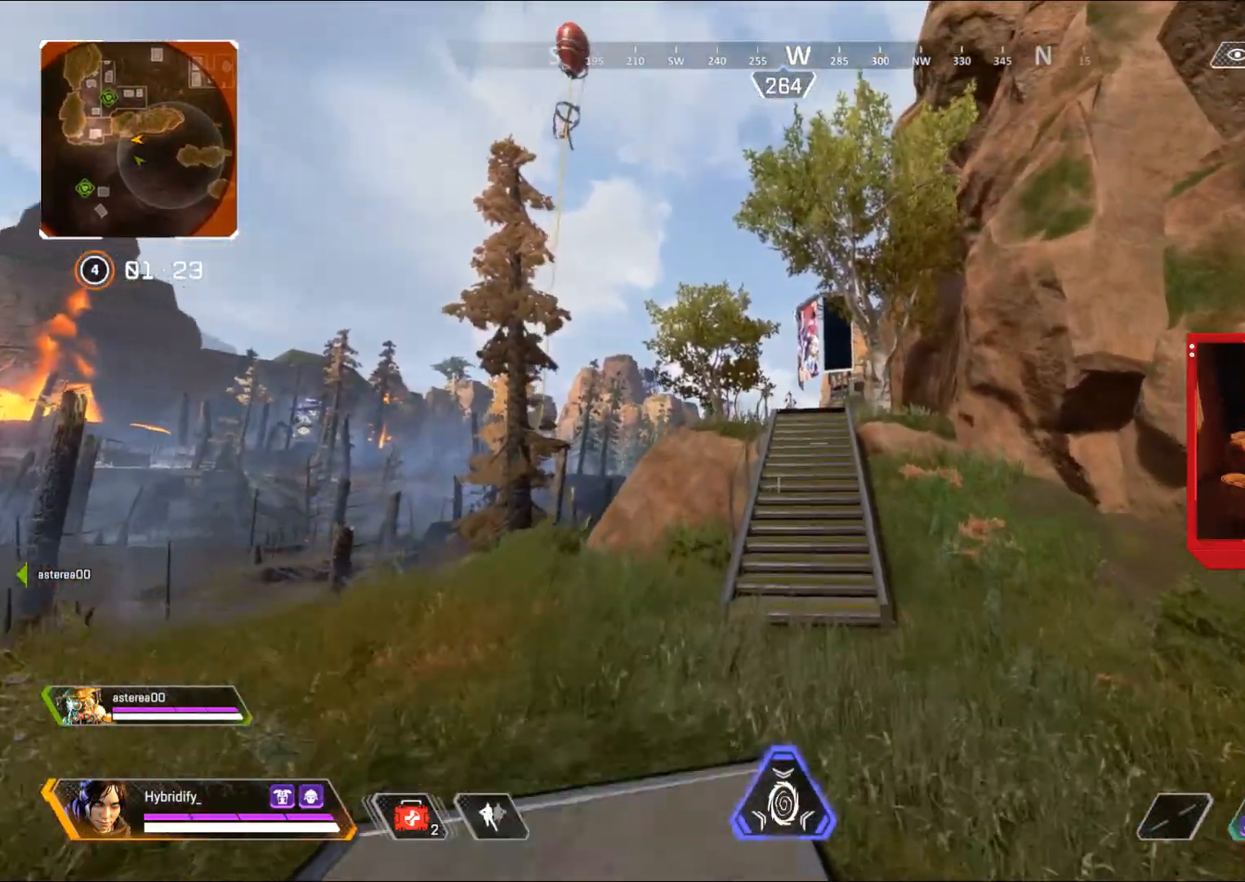
{"buttons": ["L1"], "left_stick": "up-right", "right_stick": "center", "events": [[117, "CIRCLE", "down"], [334, "CROSS", "down"], [334, "right_stick", "up"], [401, "CIRCLE", "up"], [401, "L1", "down"], [434, "right_stick", "center"], [468, "CROSS", "up"], [468, "left_stick", "up-right"]]}
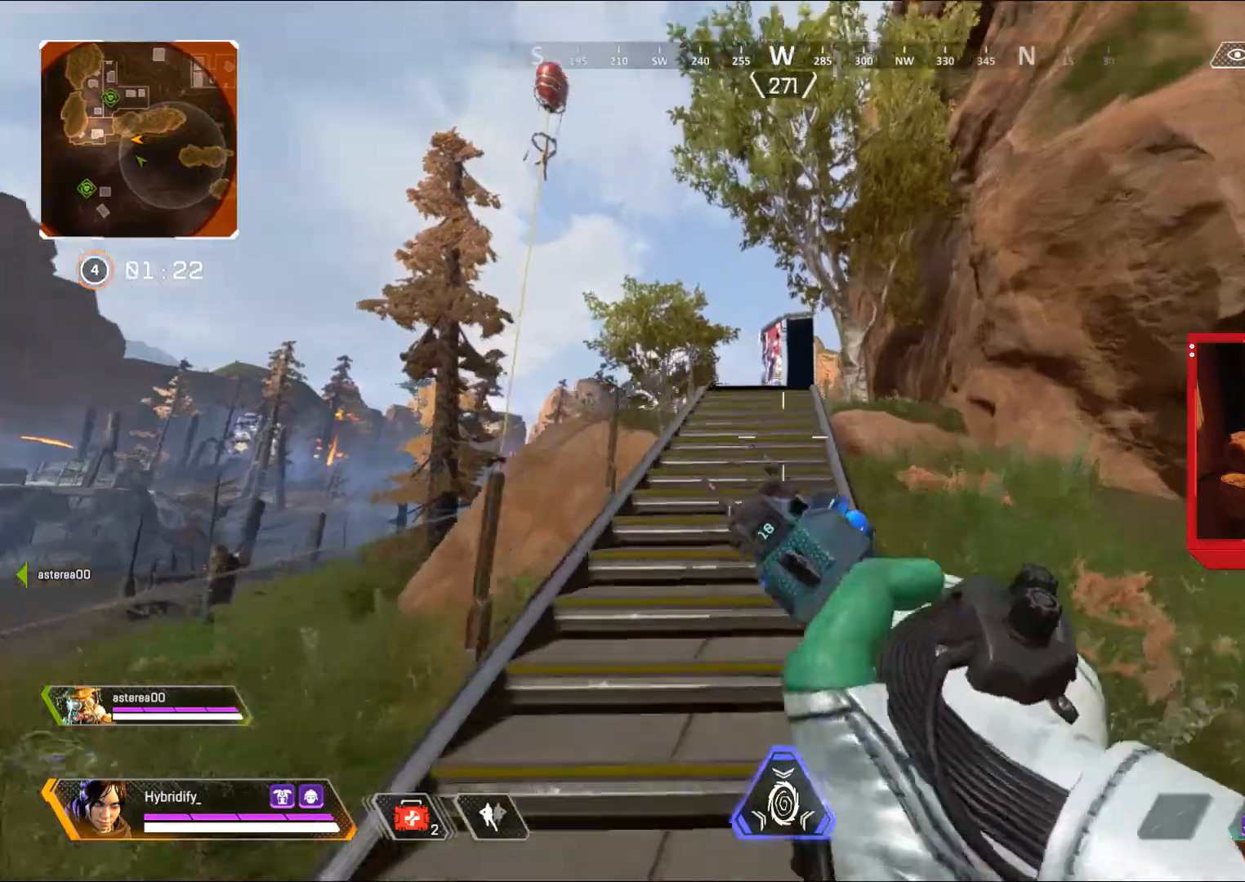
{"buttons": ["L1"], "left_stick": "up", "right_stick": "right", "events": [[117, "left_stick", "up"], [167, "right_stick", "right"]]}
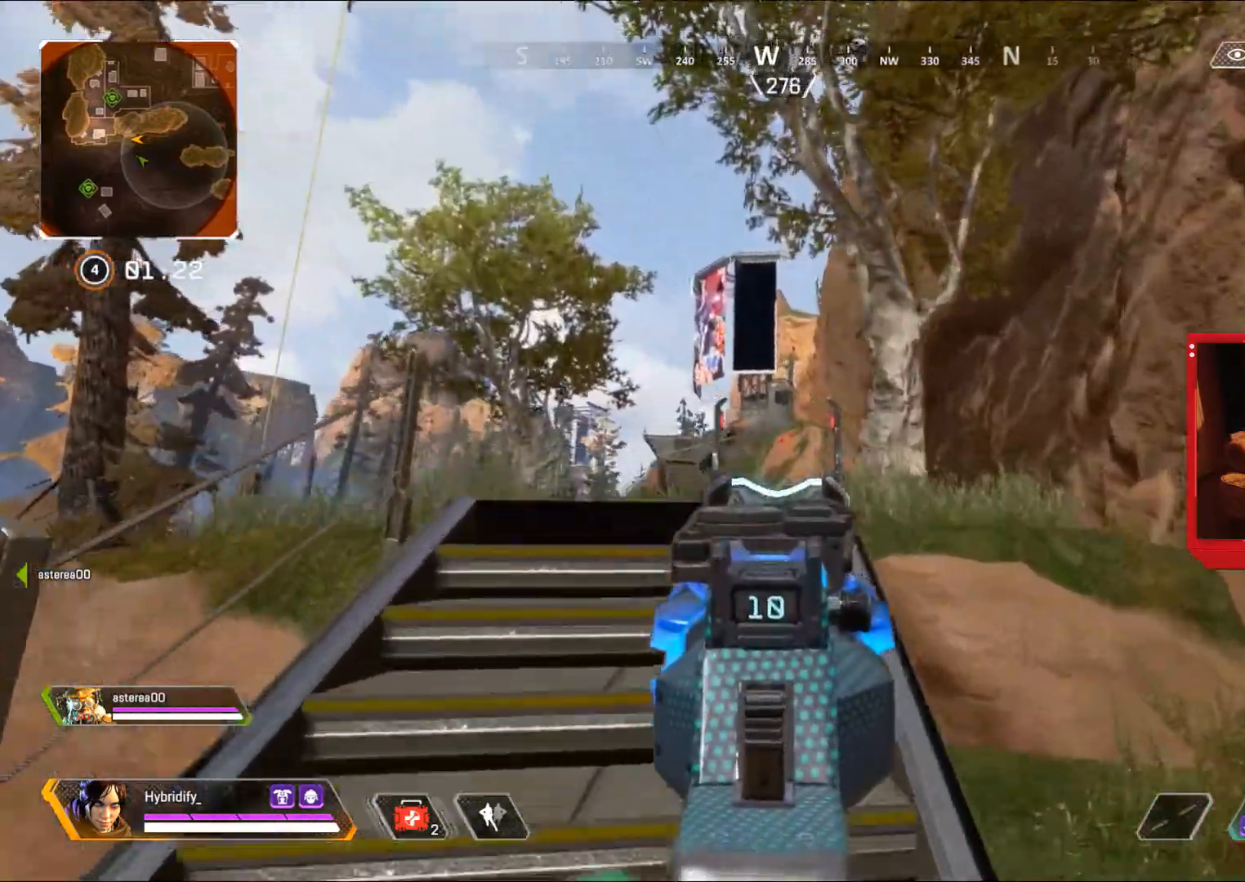
{"buttons": ["L1"], "left_stick": "up-right", "right_stick": "center", "events": [[67, "left_stick", "left"], [67, "right_stick", "center"], [201, "left_stick", "up"], [234, "right_stick", "left"], [284, "left_stick", "right"], [301, "right_stick", "down-left"], [334, "R1", "down"], [401, "left_stick", "up-right"], [401, "right_stick", "center"], [434, "R1", "up"]]}
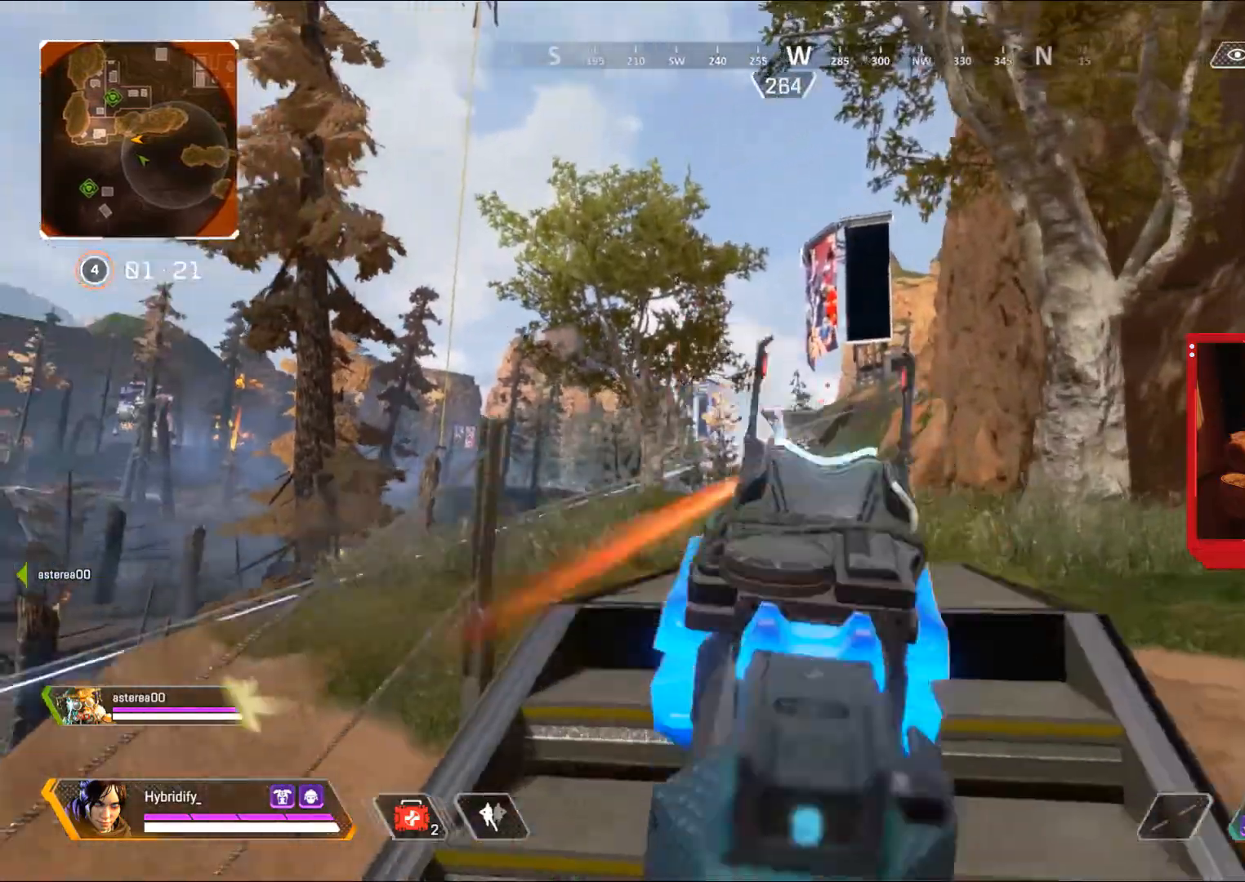
{"buttons": ["L1"], "left_stick": "left", "right_stick": "center", "events": [[200, "left_stick", "down-left"], [233, "right_stick", "down"], [300, "R1", "down"], [317, "left_stick", "left"], [334, "right_stick", "right"], [384, "R1", "up"], [400, "right_stick", "center"]]}
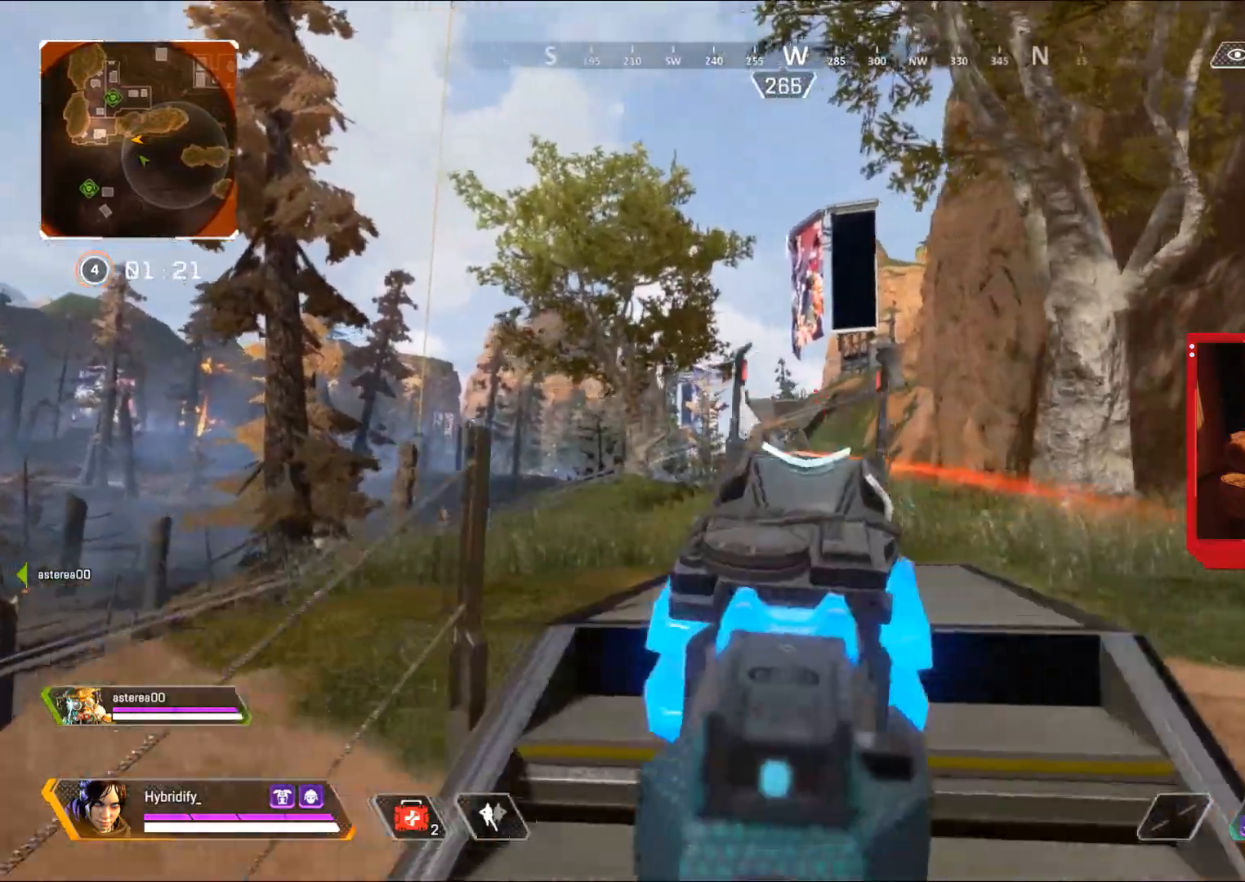
{"buttons": ["L1"], "left_stick": "center", "right_stick": "center", "events": [[50, "left_stick", "up-right"], [67, "right_stick", "down-right"], [184, "R1", "down"], [301, "R1", "up"], [301, "left_stick", "center"], [351, "right_stick", "center"]]}
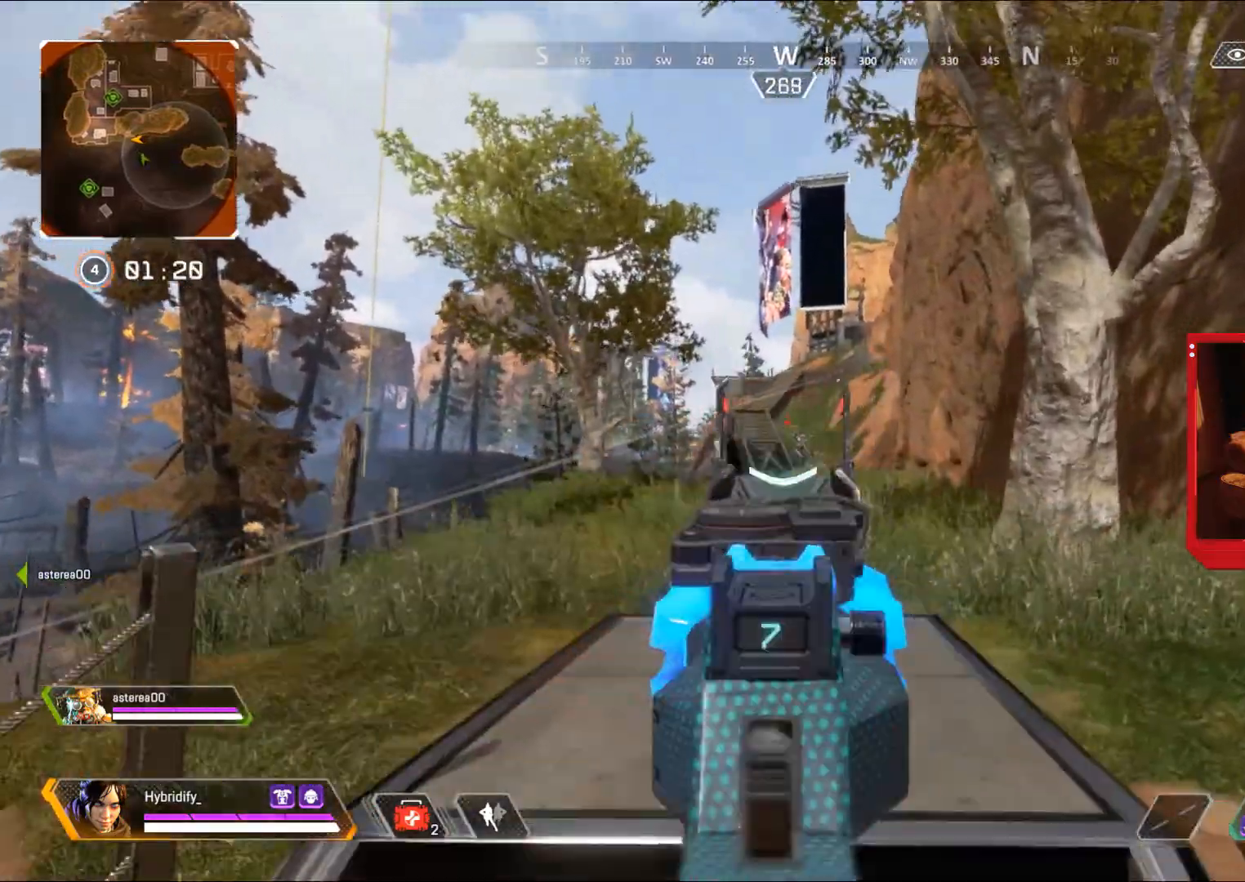
{"buttons": ["L1"], "left_stick": "center", "right_stick": "center", "events": [[67, "right_stick", "right"], [117, "R1", "down"], [167, "right_stick", "down-right"], [200, "R1", "up"], [267, "right_stick", "right"], [434, "right_stick", "center"]]}
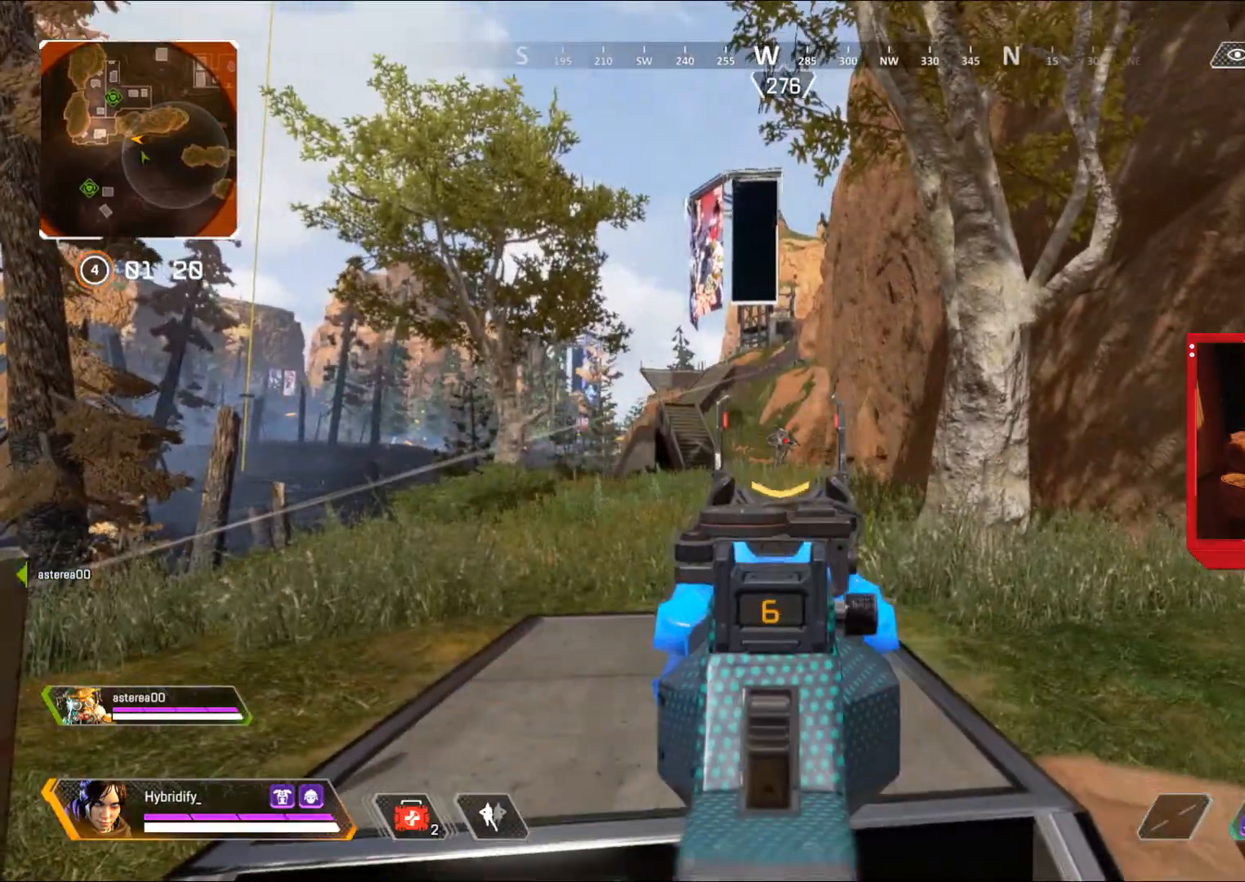
{"buttons": ["L1", "R1"], "left_stick": "right", "right_stick": "up", "events": [[67, "R1", "down"], [84, "left_stick", "right"], [134, "R1", "up"], [201, "left_stick", "center"], [267, "left_stick", "left"], [401, "left_stick", "center"], [451, "left_stick", "right"], [468, "R1", "down"], [484, "right_stick", "up"]]}
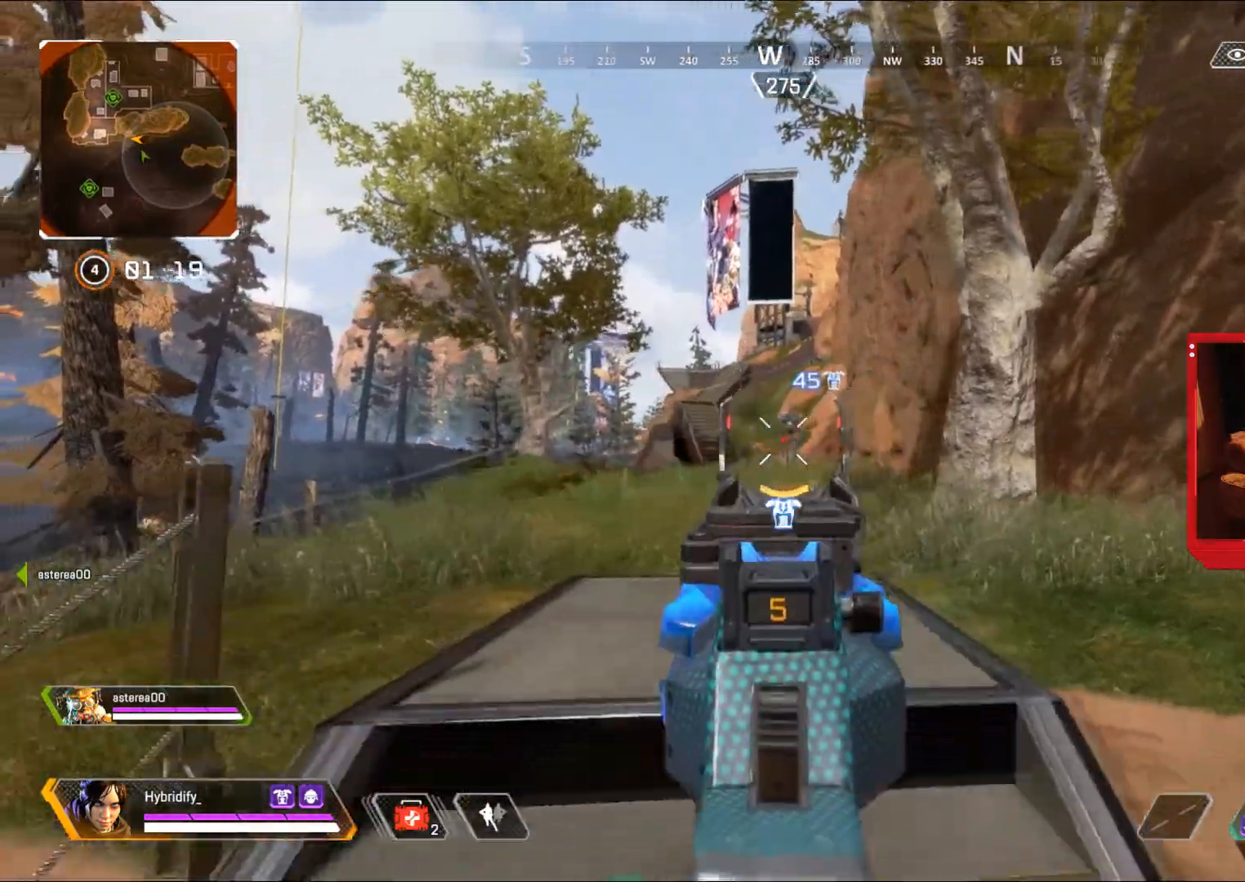
{"buttons": ["L1"], "left_stick": "right", "right_stick": "center", "events": [[33, "R1", "up"], [50, "right_stick", "center"], [133, "left_stick", "left"], [300, "left_stick", "right"], [350, "right_stick", "right"], [367, "R1", "down"], [434, "right_stick", "center"], [467, "R1", "up"]]}
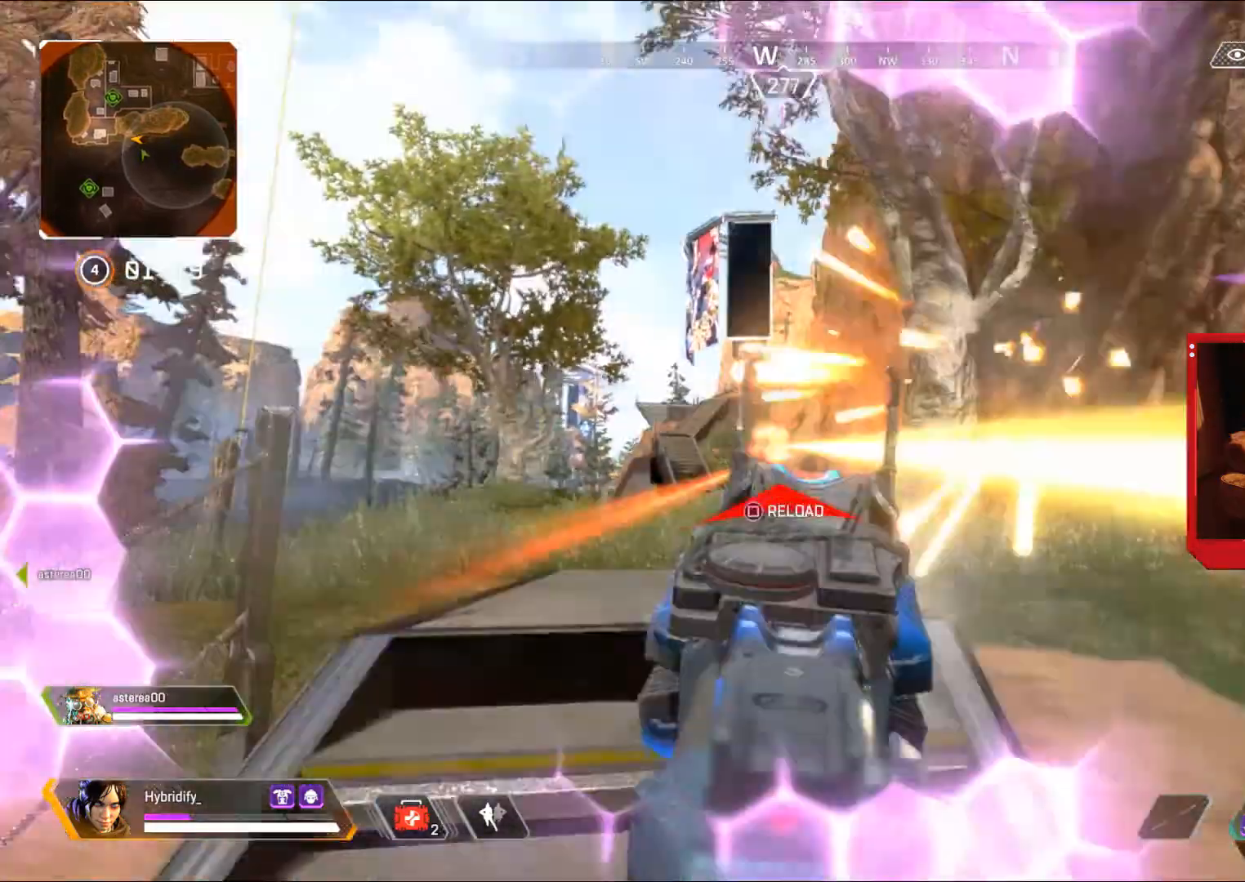
{"buttons": [], "left_stick": "right", "right_stick": "center", "events": [[50, "left_stick", "left"], [201, "right_stick", "left"], [217, "left_stick", "right"], [251, "R1", "down"], [251, "right_stick", "center"], [317, "R1", "up"], [501, "L1", "up"]]}
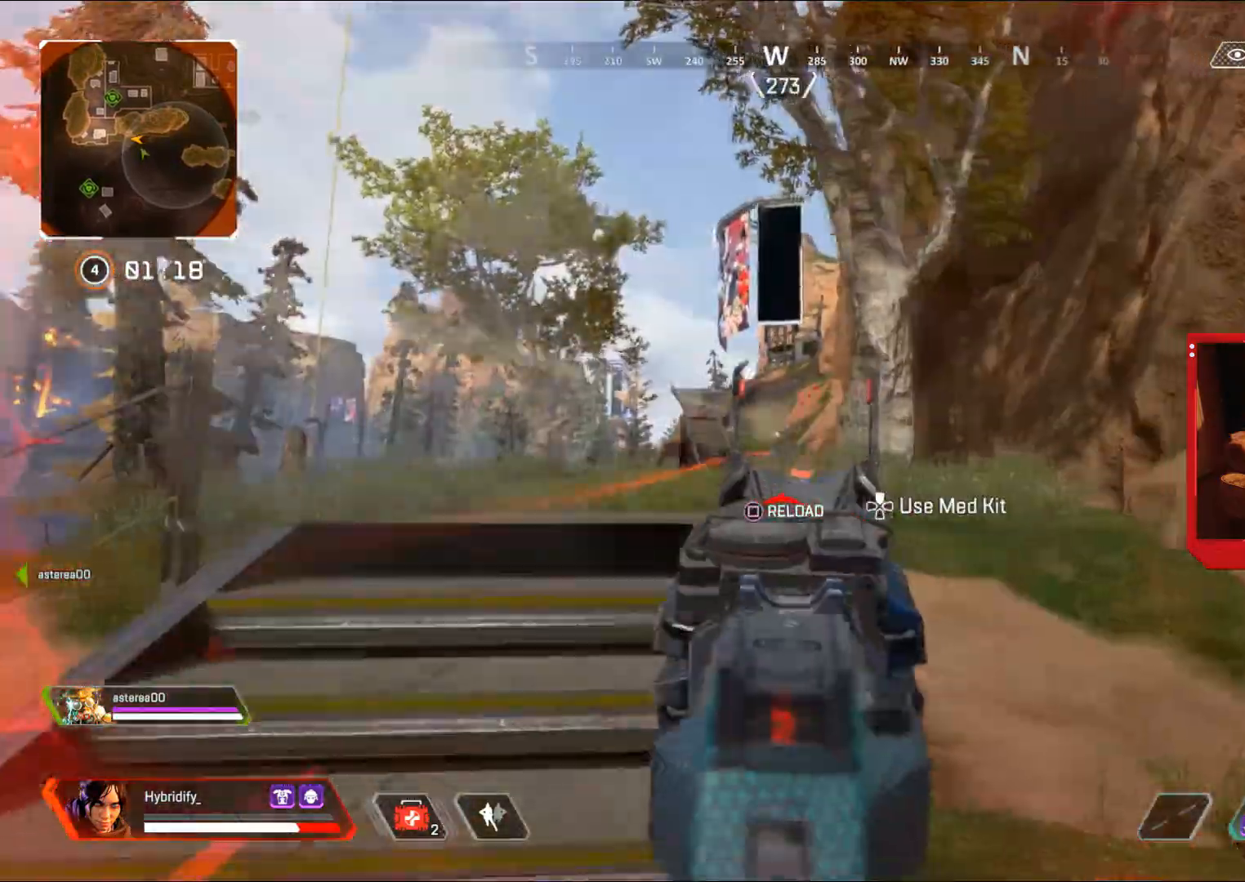
{"buttons": ["CIRCLE", "L3"], "left_stick": "up", "right_stick": "center", "events": [[50, "TRIANGLE", "down"], [117, "TRIANGLE", "up"], [167, "CIRCLE", "down"], [434, "left_stick", "up"], [500, "L3", "down"]]}